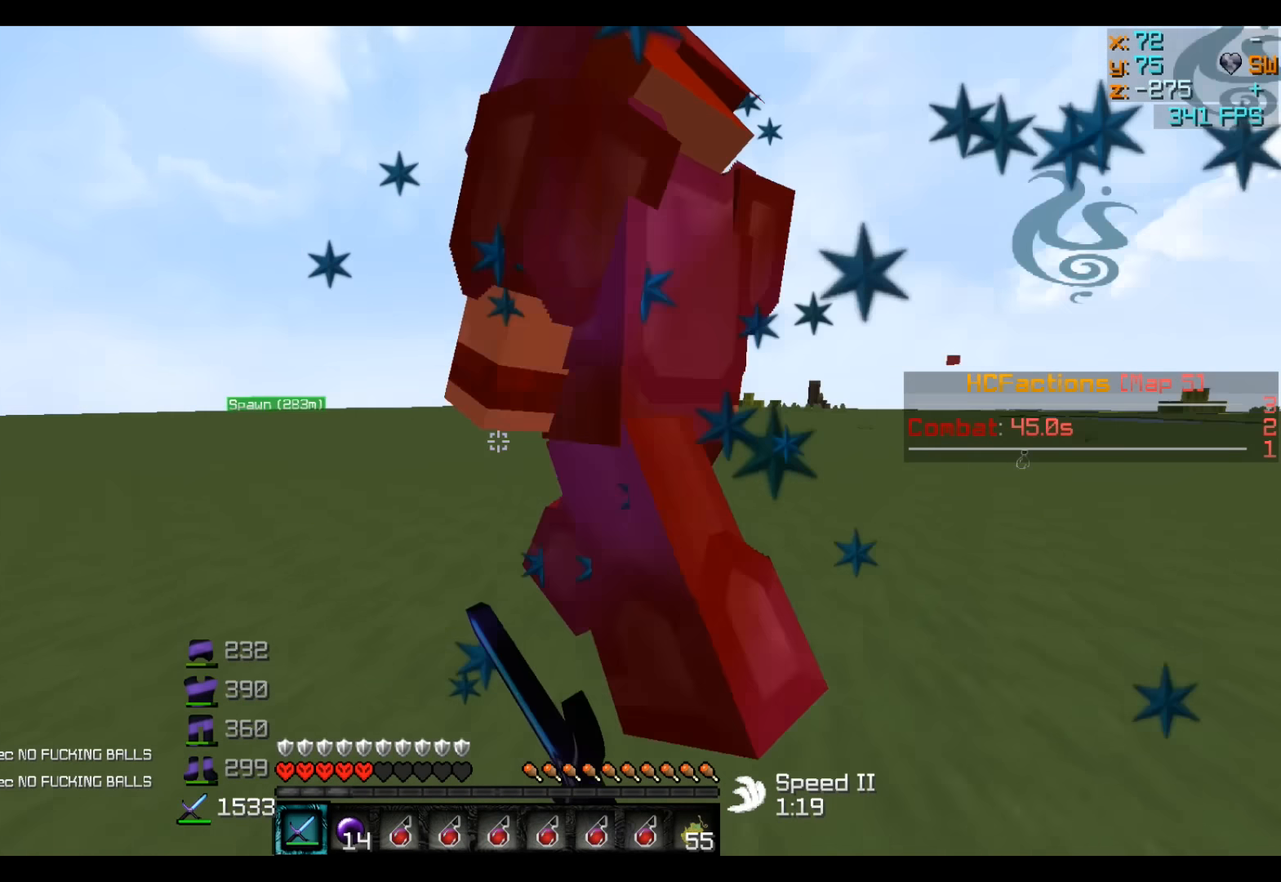
Gameplay with keyboard; each line is a JSON object with the keys held at the frame after it. "events" lists presses ("down") and releases ("up") of "a", "d", "s" and "w" between this image and that frame as [ms after this image, input, new state], when the widget could be followed in between. No other keys are recorded. Mouse input is not recorded.
{"keys": ["a", "w"], "events": [[34, "w", "down"]]}
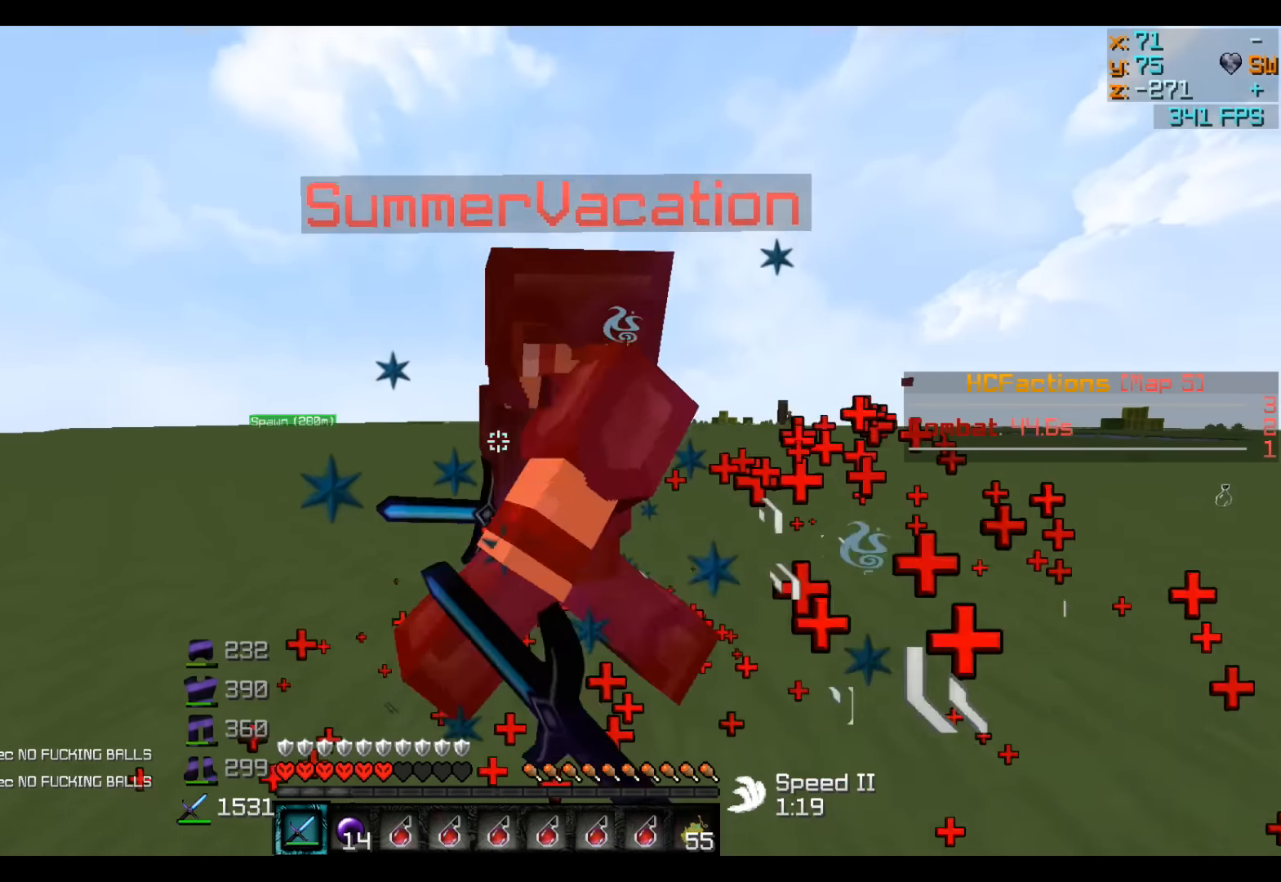
{"keys": ["d"], "events": [[34, "a", "up"], [284, "a", "down"], [284, "w", "up"], [334, "d", "down"], [484, "a", "up"]]}
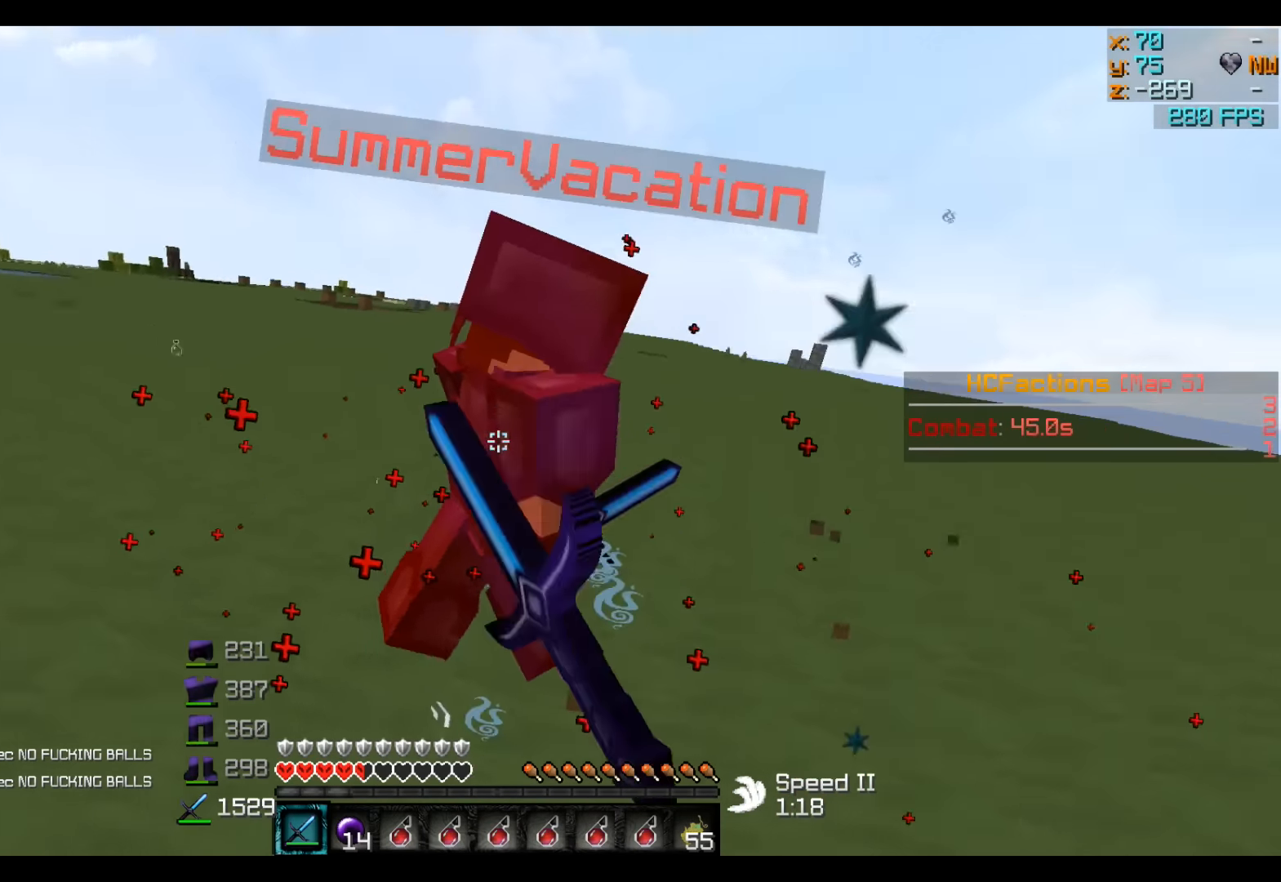
{"keys": ["d", "w"], "events": [[34, "s", "down"], [184, "s", "up"], [284, "w", "down"]]}
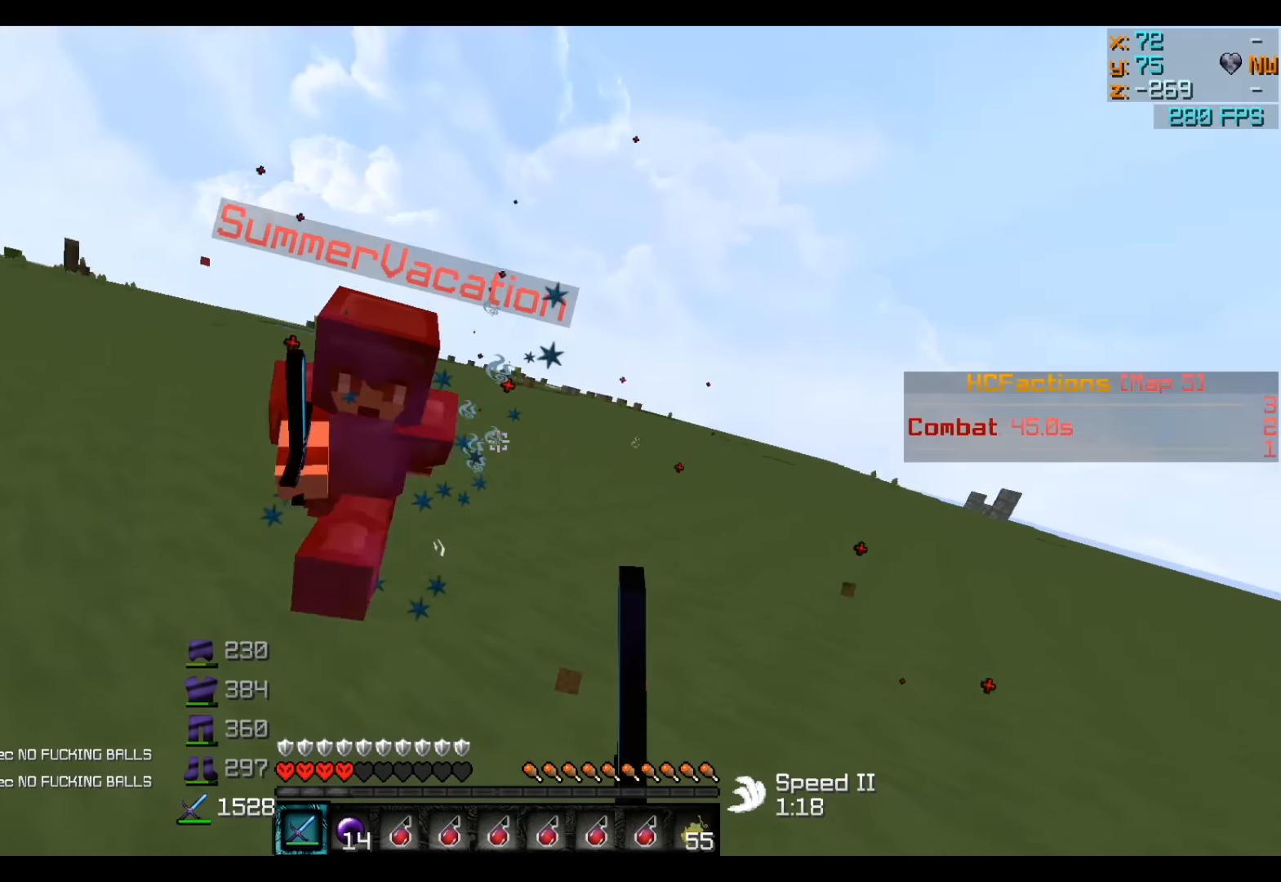
{"keys": ["w"], "events": [[184, "a", "down"], [284, "a", "up"], [384, "d", "up"]]}
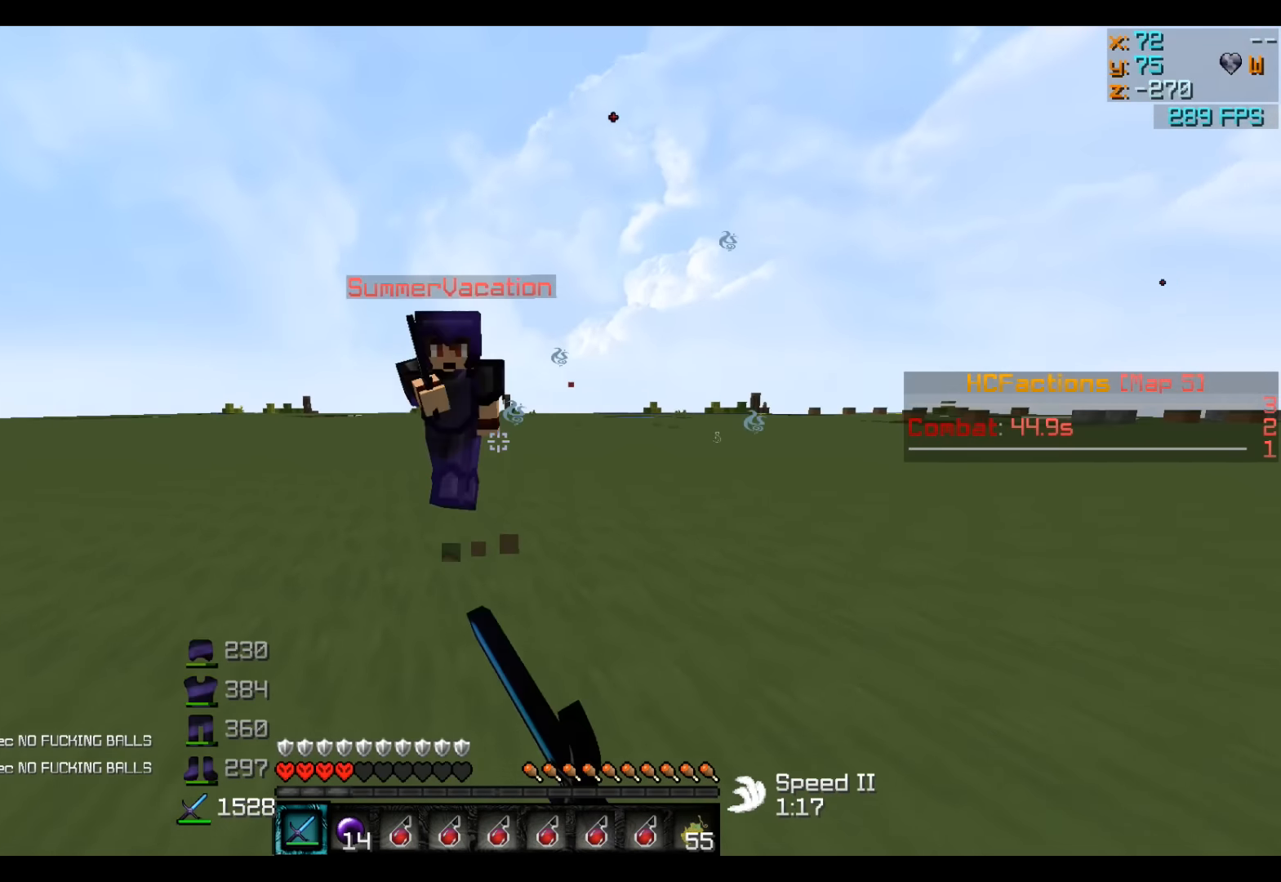
{"keys": ["d"], "events": [[234, "d", "down"], [284, "w", "up"], [384, "s", "down"], [434, "s", "up"]]}
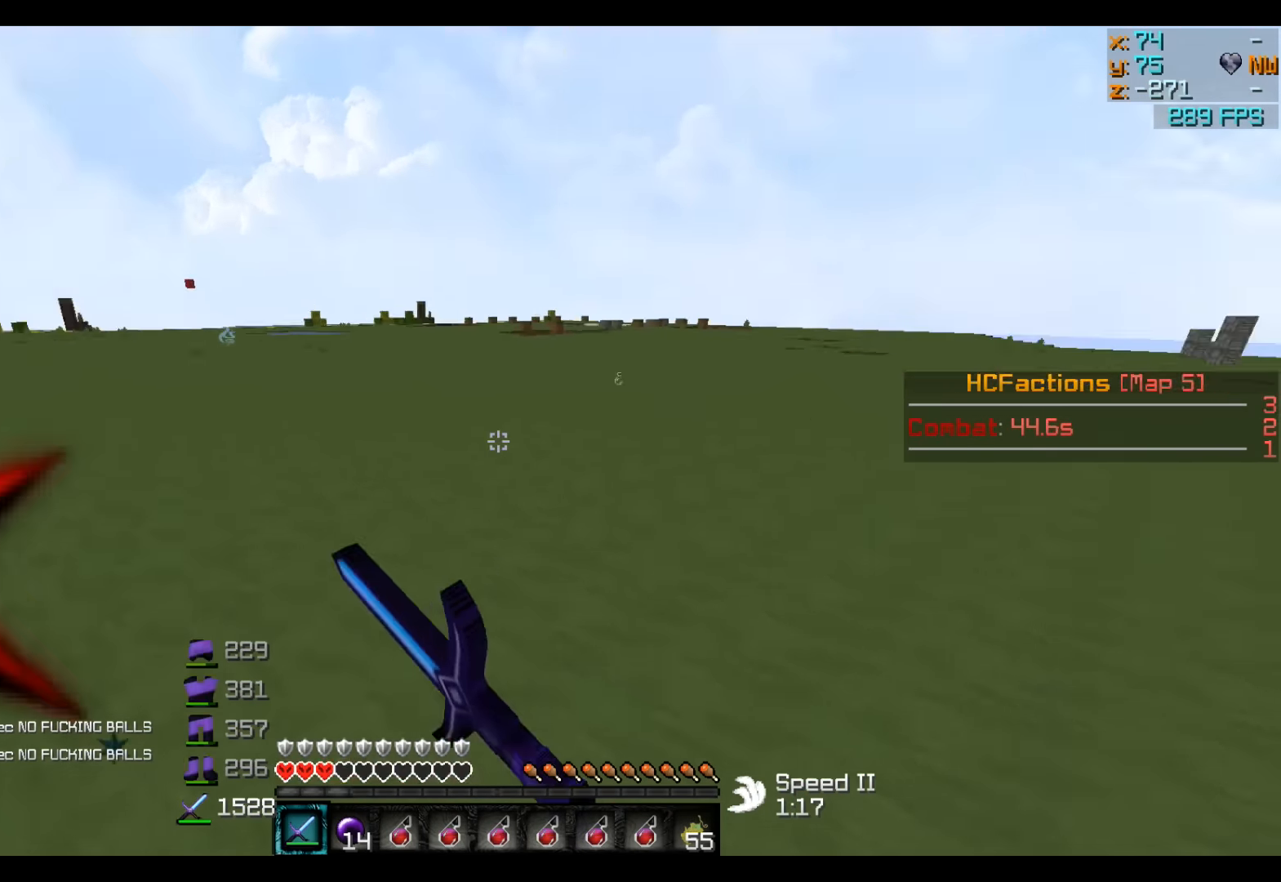
{"keys": ["w"], "events": [[34, "d", "up"], [34, "w", "down"]]}
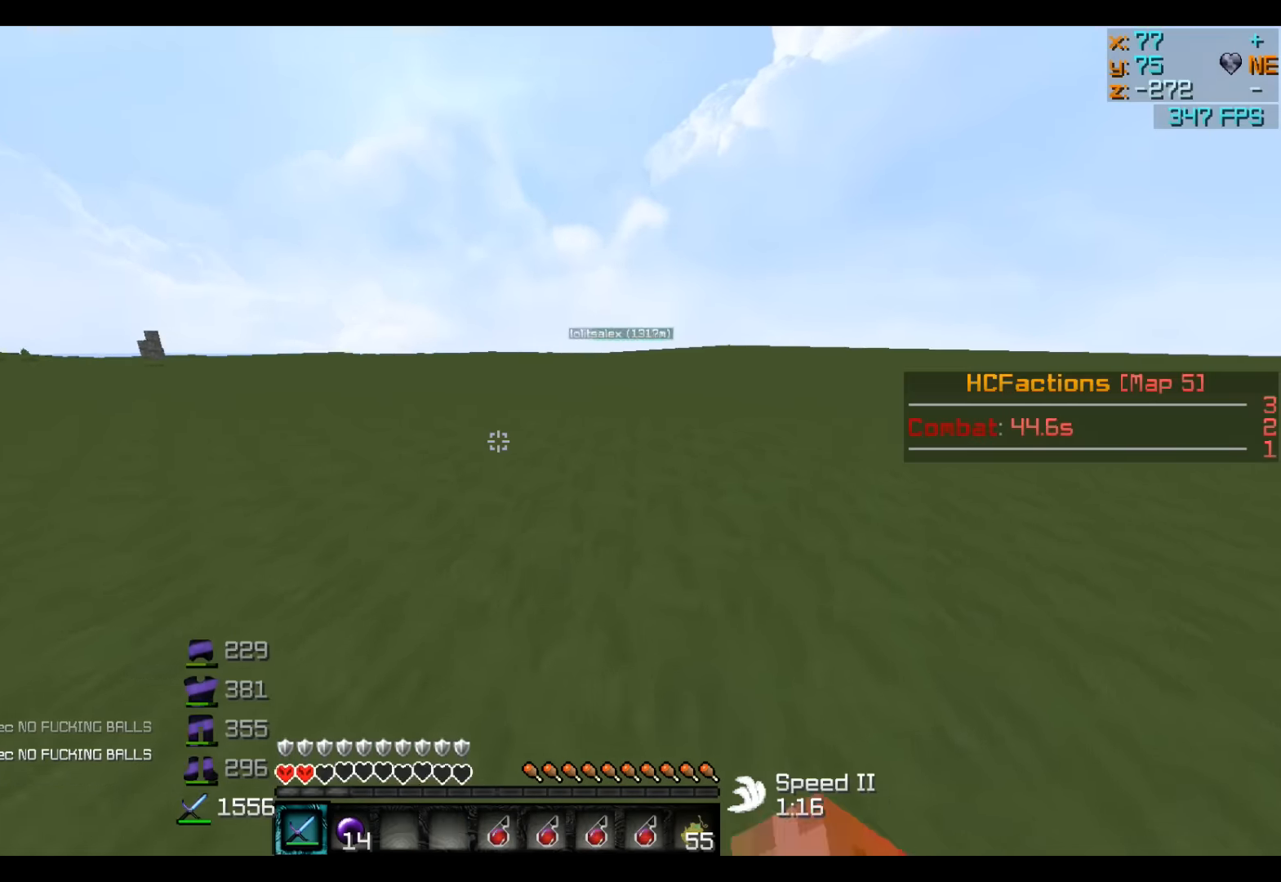
{"keys": ["a", "w"], "events": [[383, "a", "down"]]}
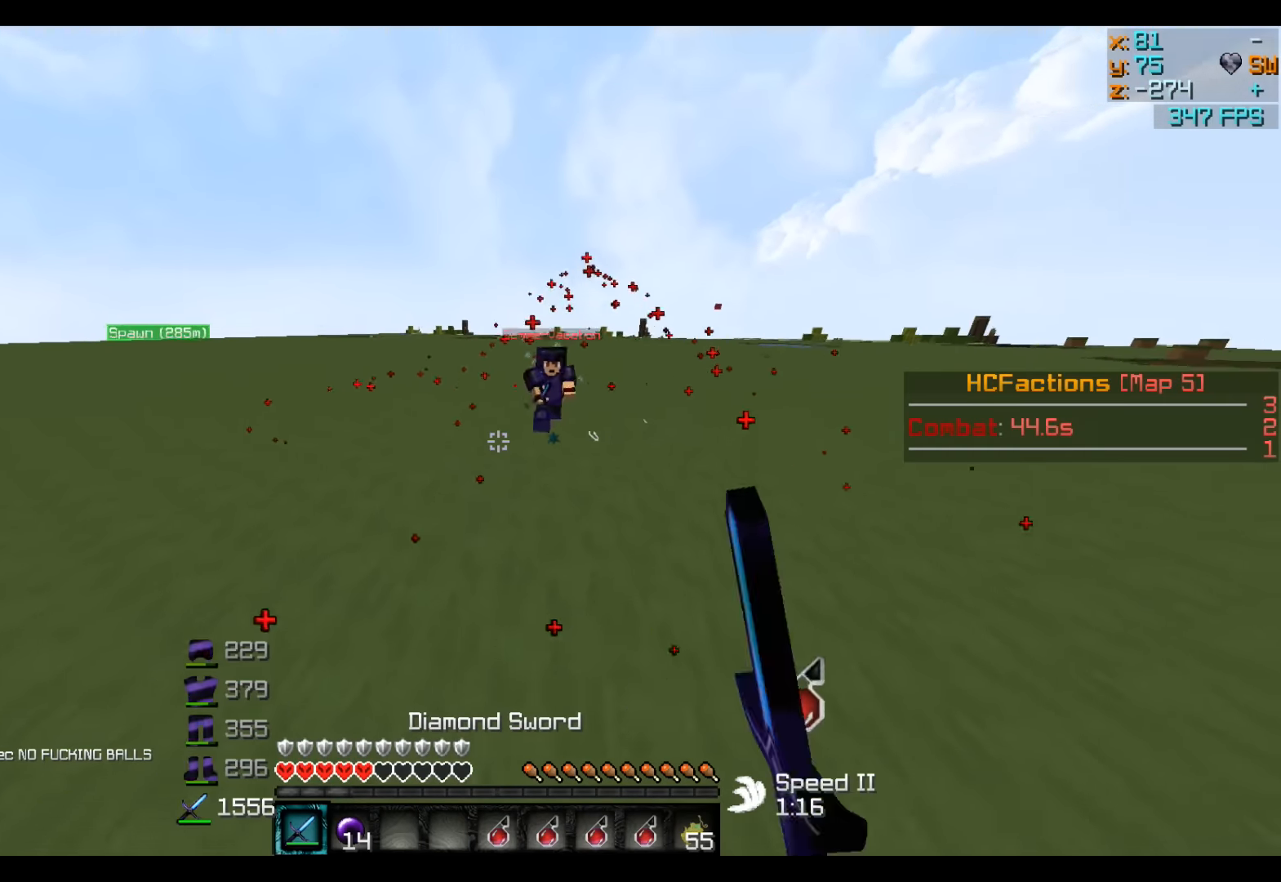
{"keys": ["w"], "events": [[83, "a", "up"]]}
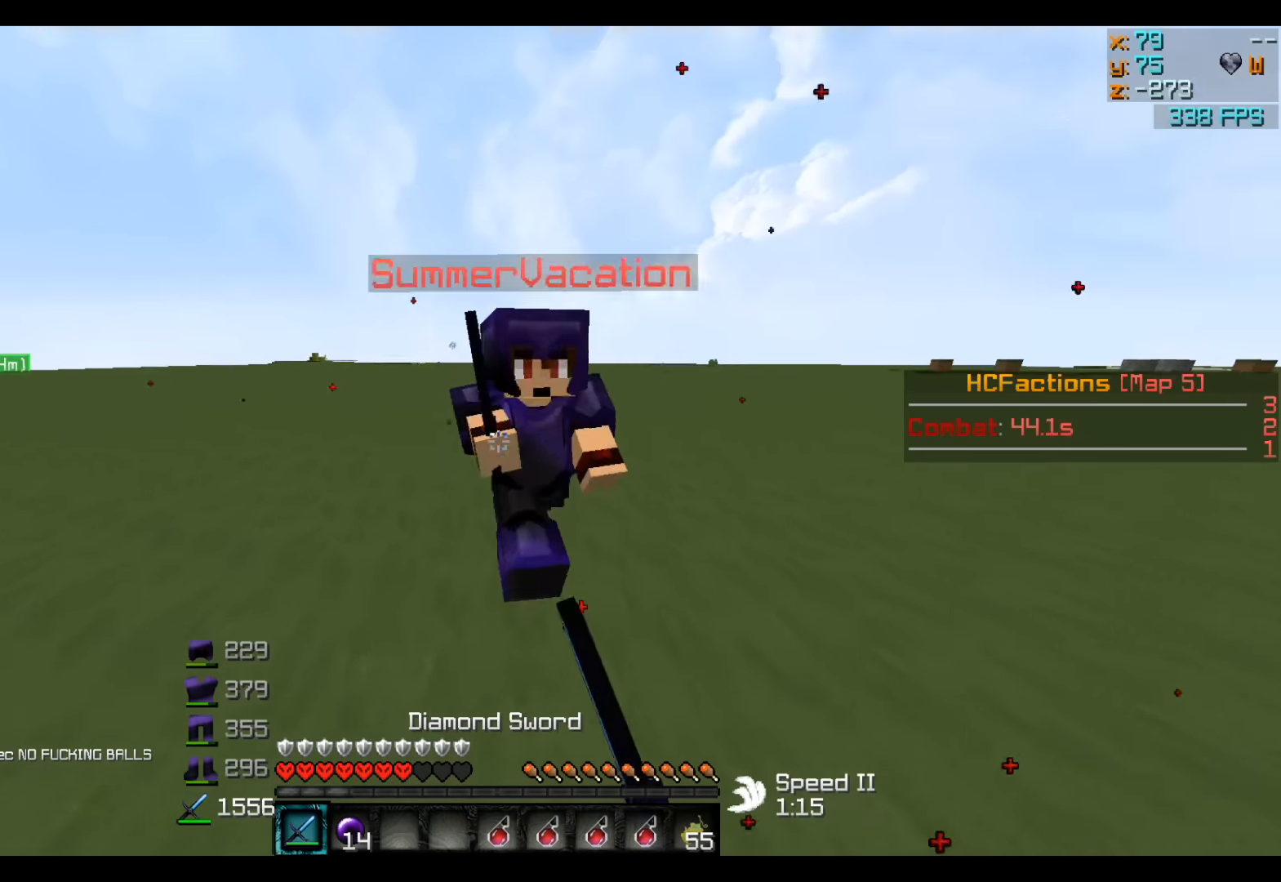
{"keys": ["a"], "events": [[283, "a", "down"], [333, "w", "up"]]}
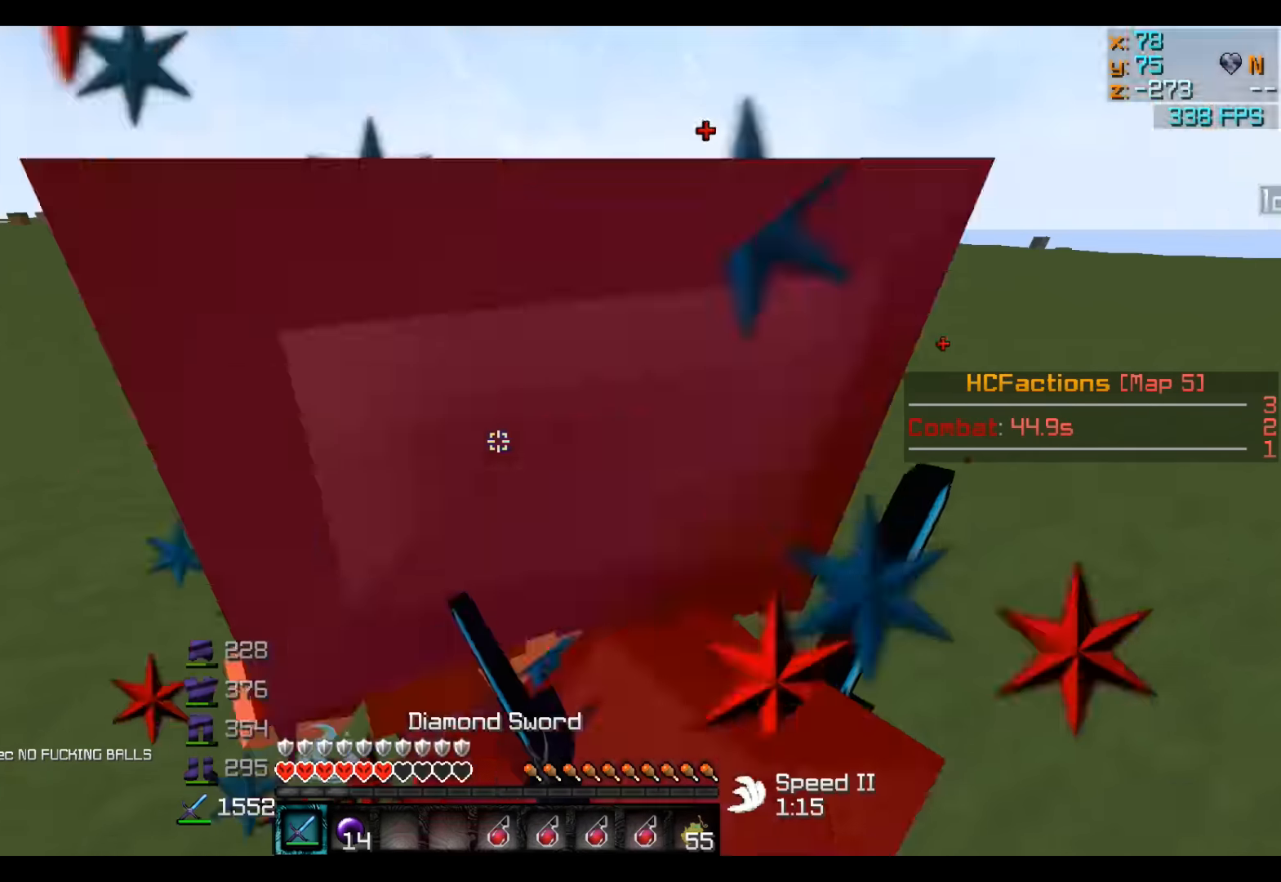
{"keys": ["d", "w"], "events": [[233, "w", "down"], [283, "d", "down"], [333, "a", "up"]]}
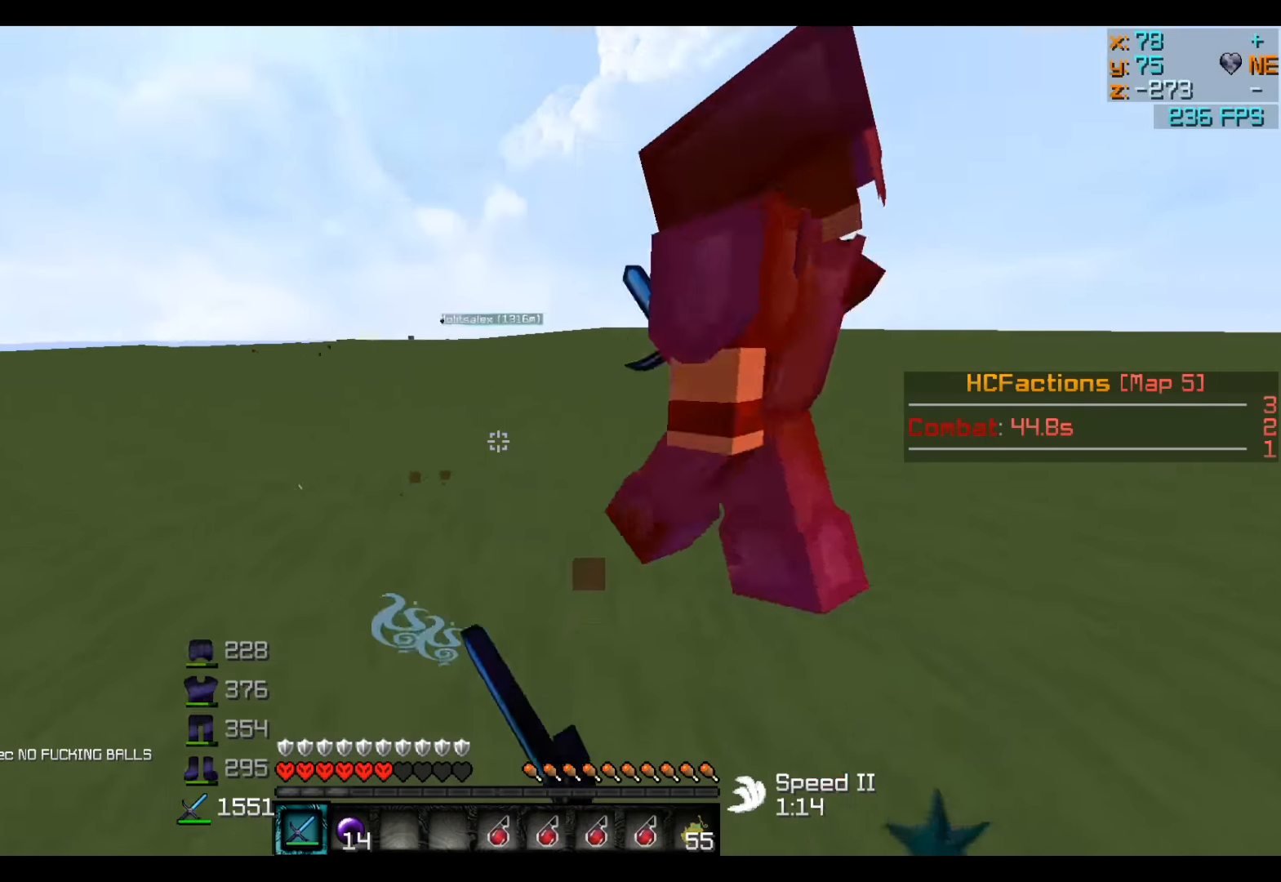
{"keys": ["d", "w"], "events": []}
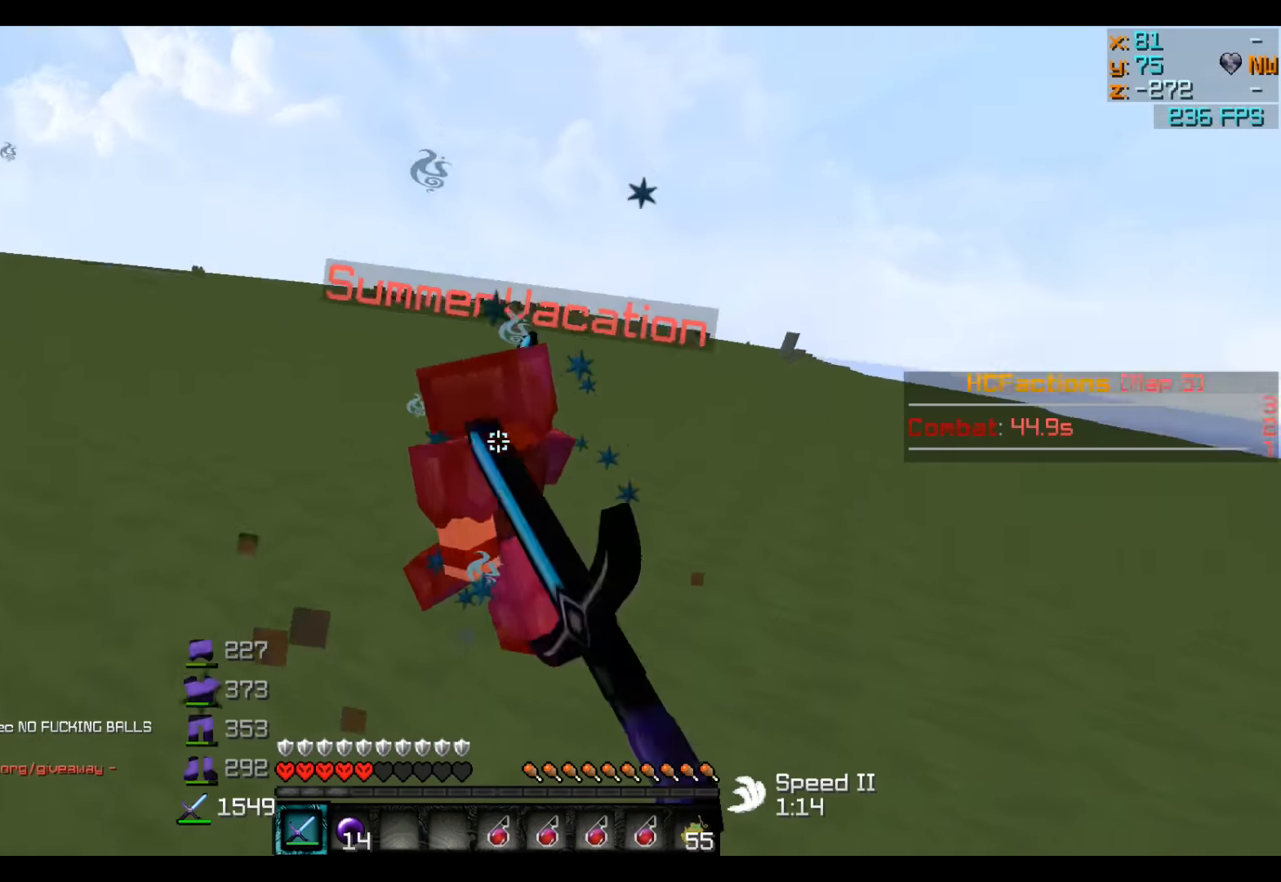
{"keys": ["d", "w"], "events": [[283, "w", "up"], [383, "w", "down"]]}
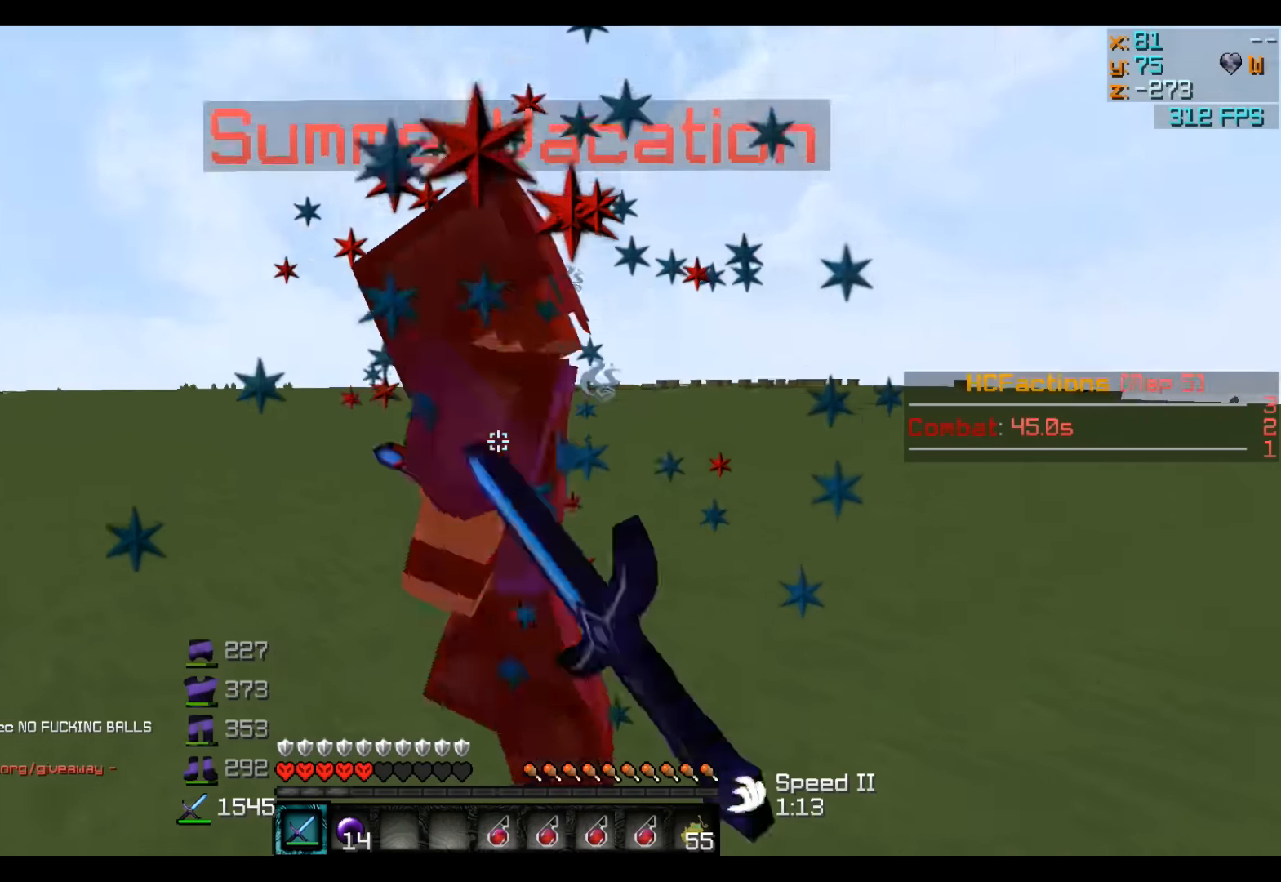
{"keys": ["a", "w"], "events": [[33, "a", "down"], [133, "d", "up"], [183, "w", "up"], [483, "w", "down"]]}
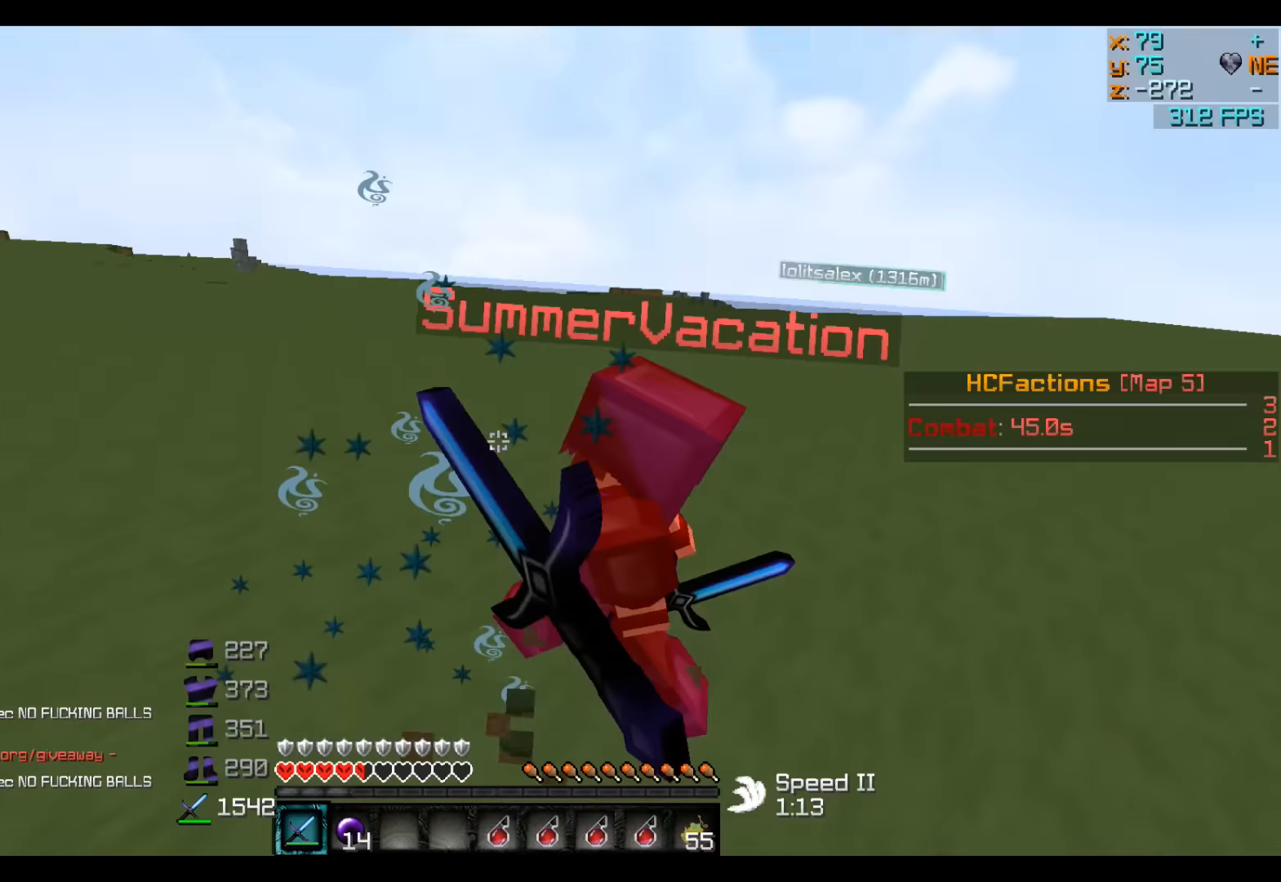
{"keys": ["w"], "events": [[133, "a", "up"], [133, "d", "down"], [333, "d", "up"]]}
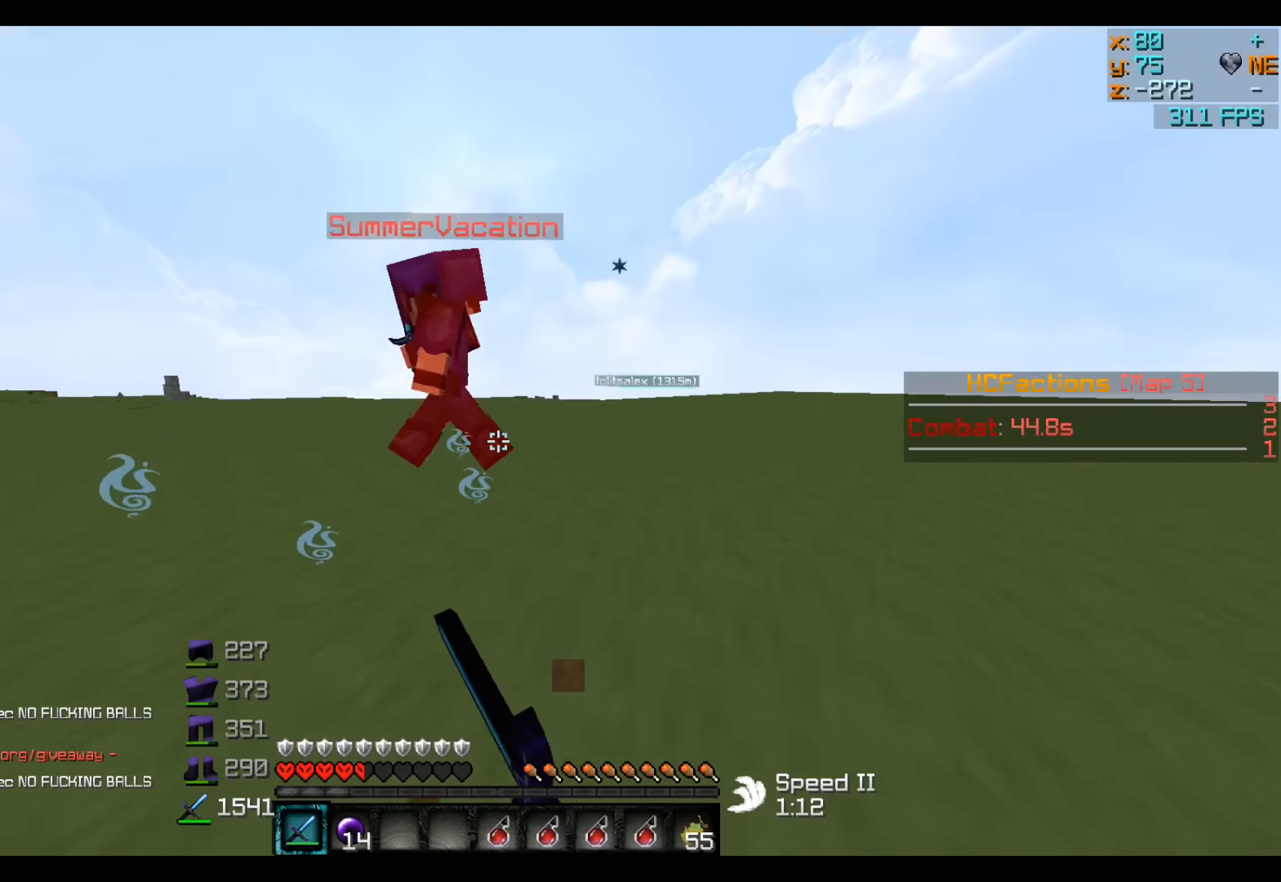
{"keys": ["d"], "events": [[233, "d", "down"], [483, "w", "up"]]}
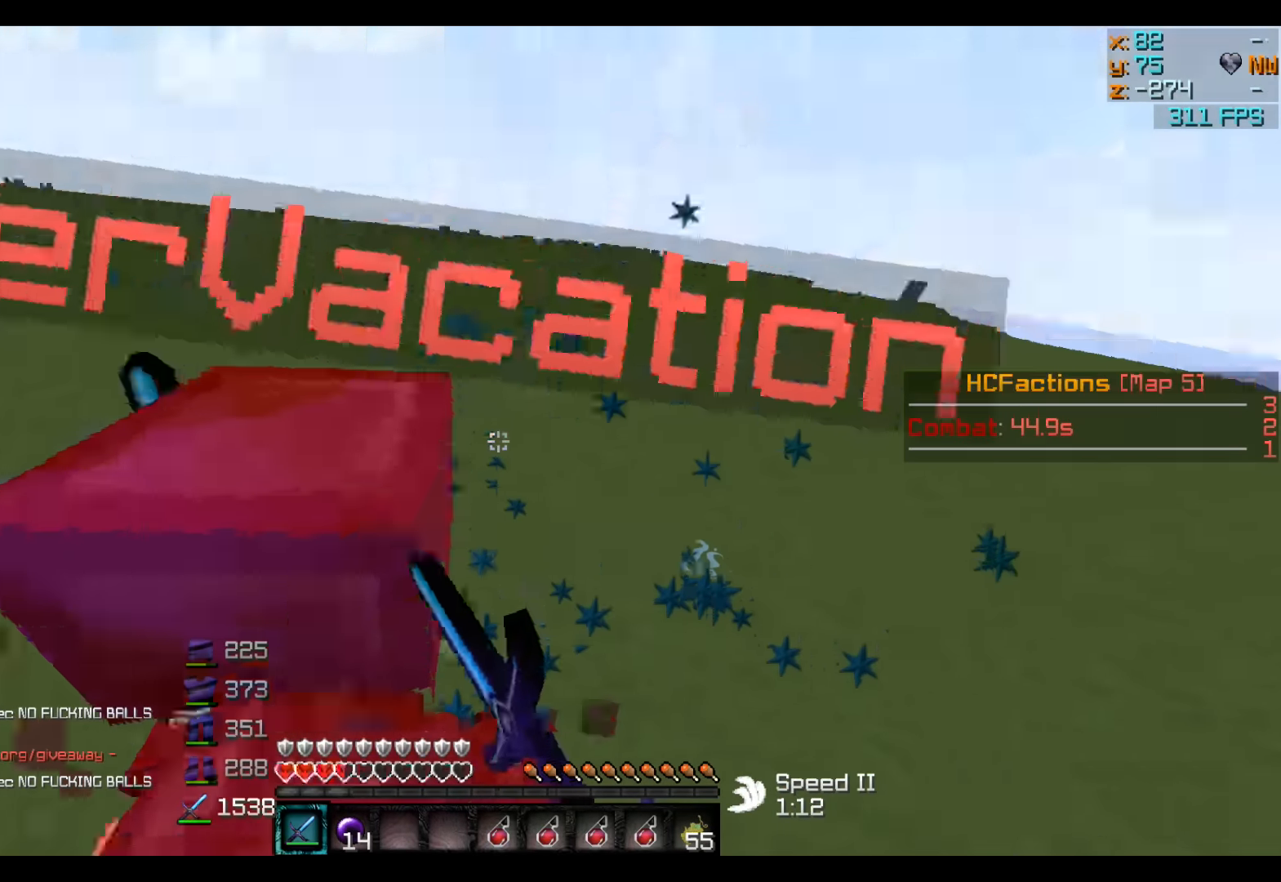
{"keys": ["d", "s"], "events": [[83, "a", "down"], [133, "w", "down"], [183, "a", "up"], [283, "w", "up"], [500, "s", "down"]]}
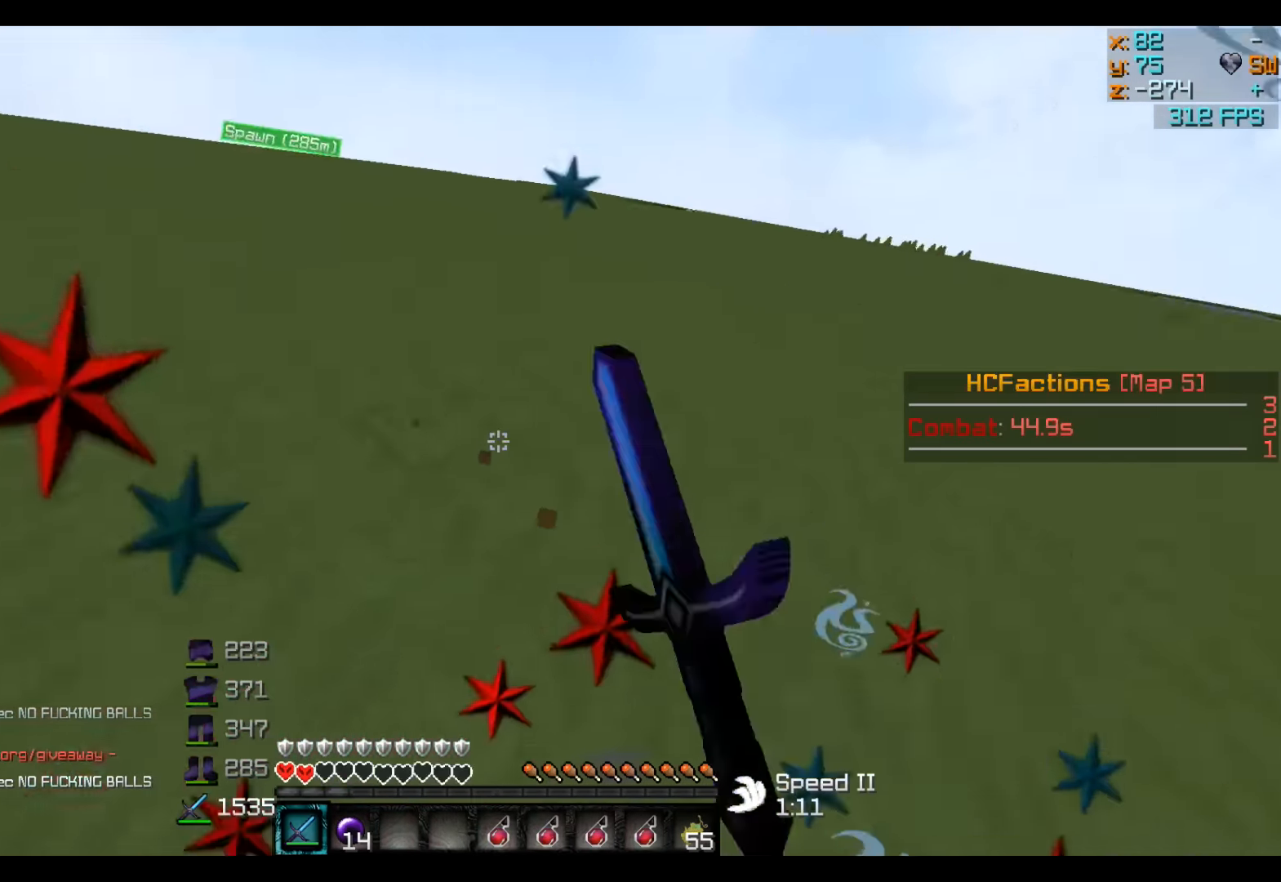
{"keys": ["w"], "events": [[183, "a", "down"], [283, "s", "up"], [333, "a", "up"], [384, "d", "up"], [384, "w", "down"]]}
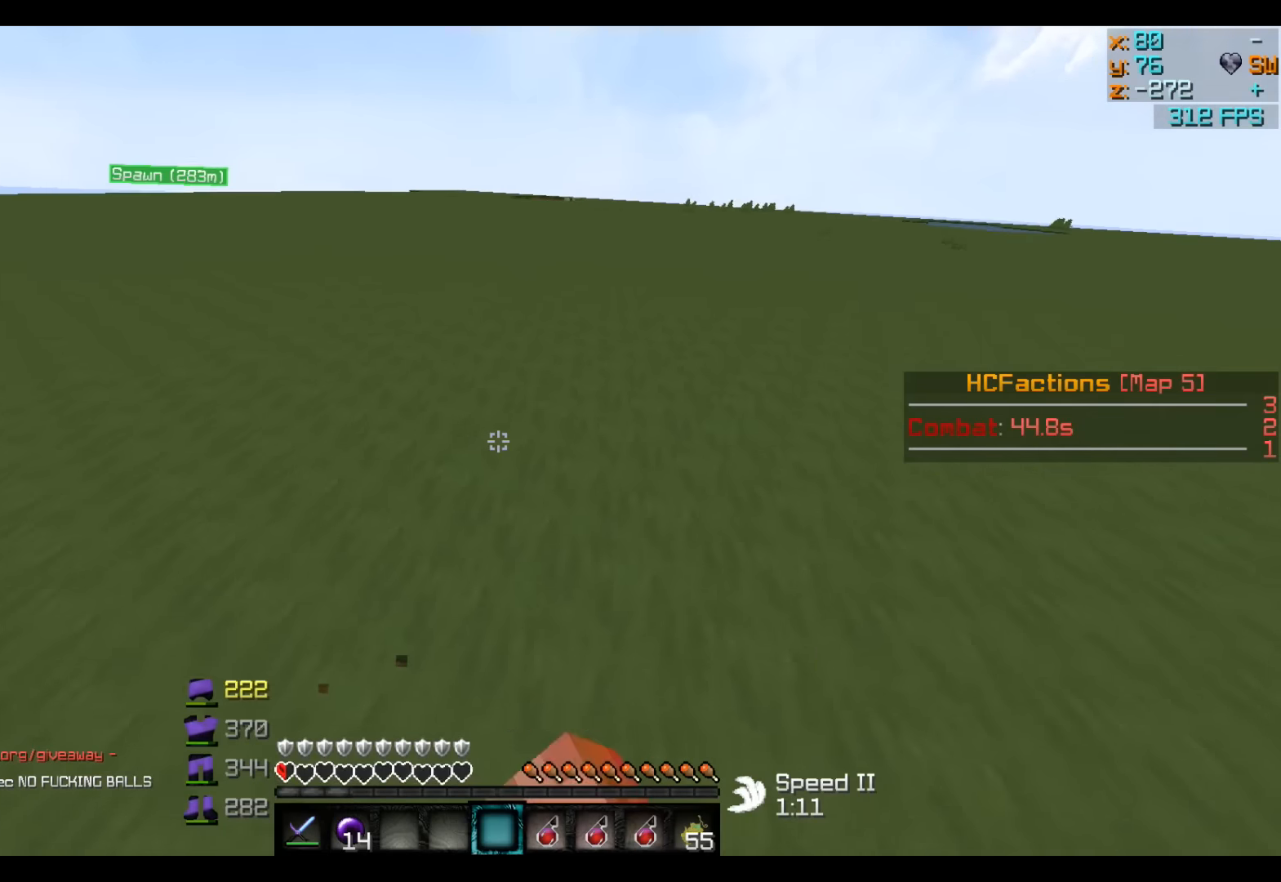
{"keys": ["w"], "events": []}
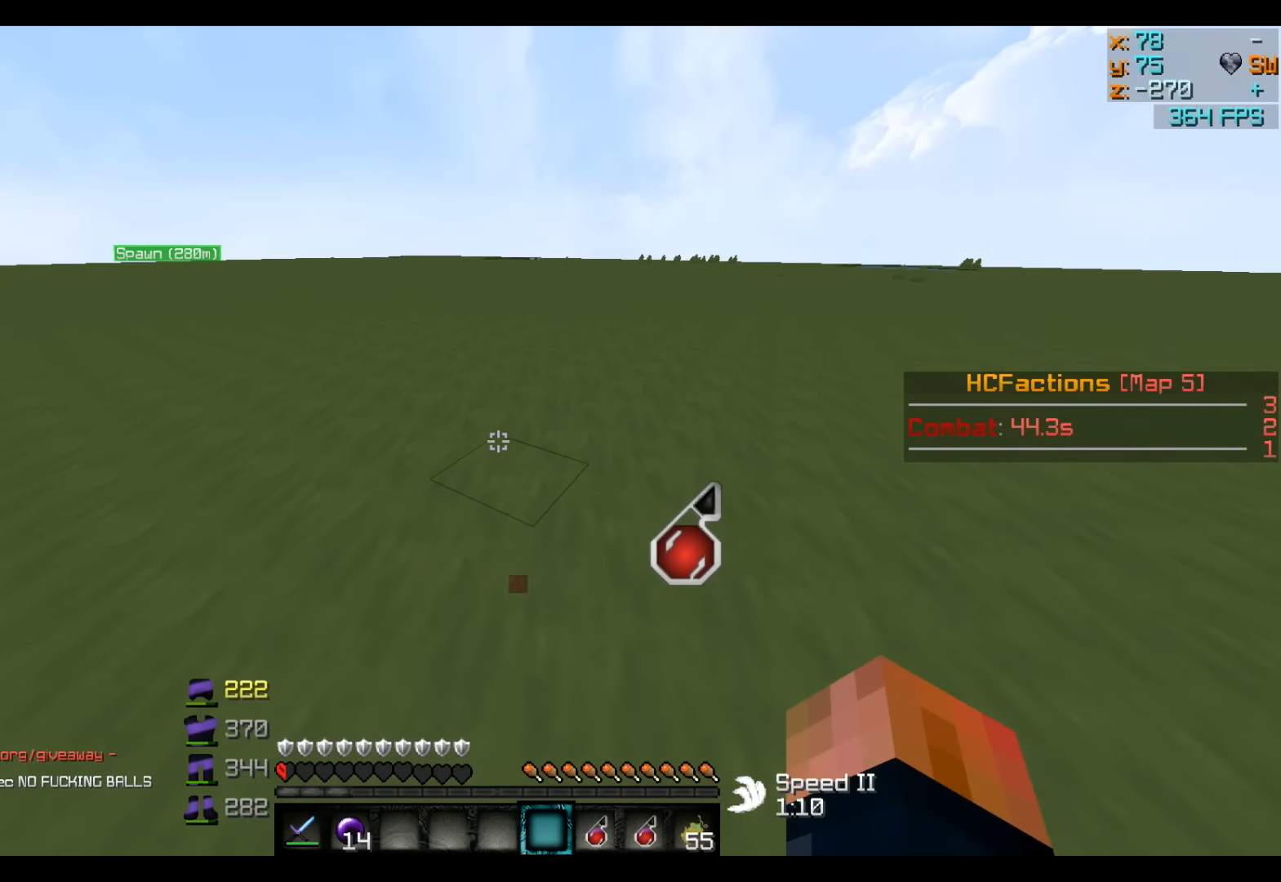
{"keys": ["w"], "events": []}
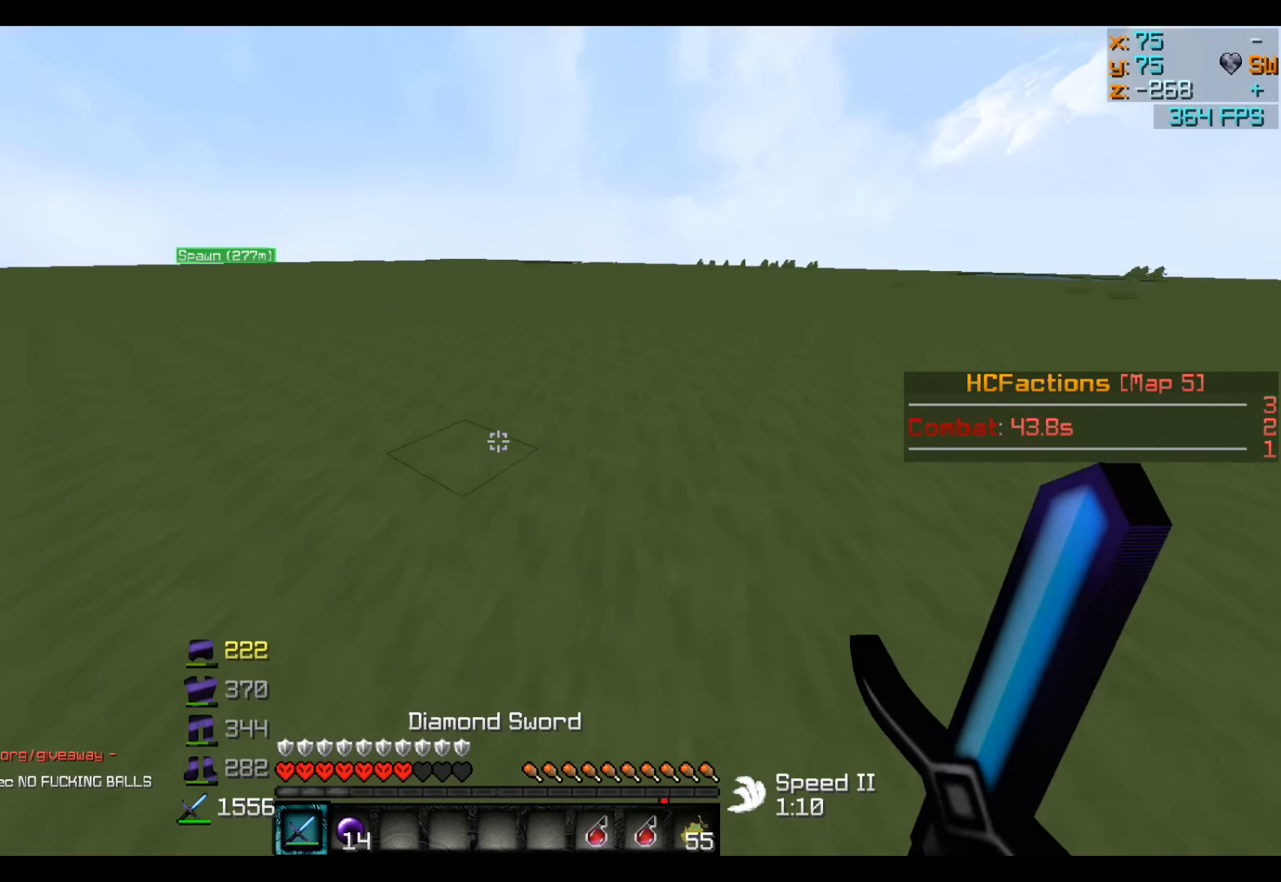
{"keys": ["w"], "events": []}